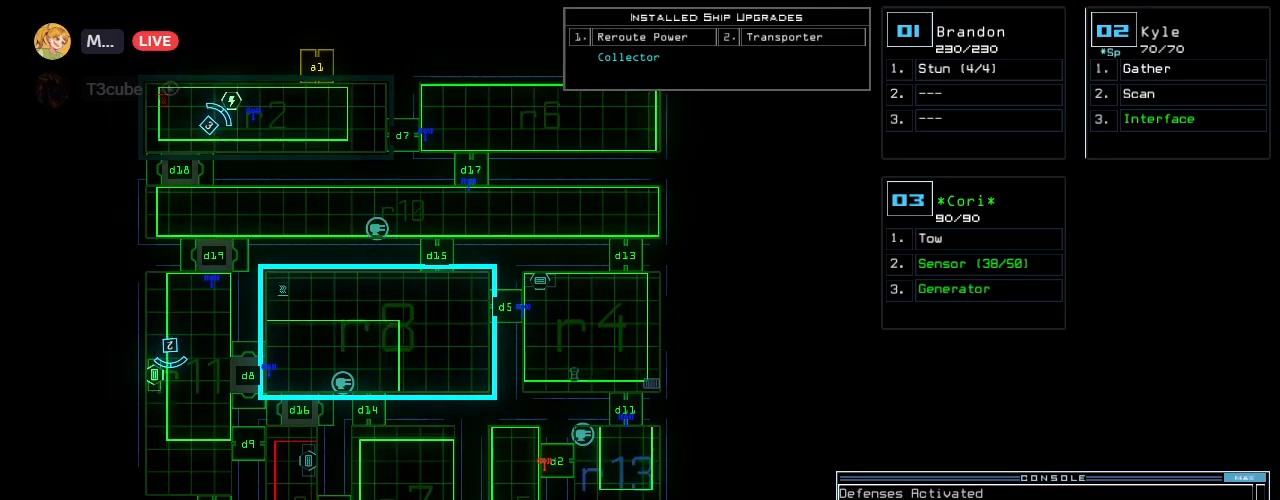
Gameplay with keyboard; each line is a JSON object with the keys held at the frame after it. "events" lists presses ("down") and releases ("up") of ".", "0", "1", "2", "3", "5", "6", "7", "8", "9", "a", "b", "backspace", "c", "caps_lock", "comma", "ctrl_l", "ctrl_r", "d", "down", "e", "equals", "escape", "f", "f10", "g", "h", "i", "j", "k", "l", "left", "m", "minus", "n", "o", "p", "q", "quote", "return", "right", "s", "semicolon", "shift_l", "shift_r", "space", "t", "tab", "tilde", "u", "up", "v", "w", "x", "y" and "z" between this image and that frame as [ms after this image, input, new state], when the widget could be followed in between. No other keys are recorded. Mouse input is not recorded. Not read: 4 other_keys r.
{"keys": ["0", "down"], "events": [[480, "down", "down"]]}
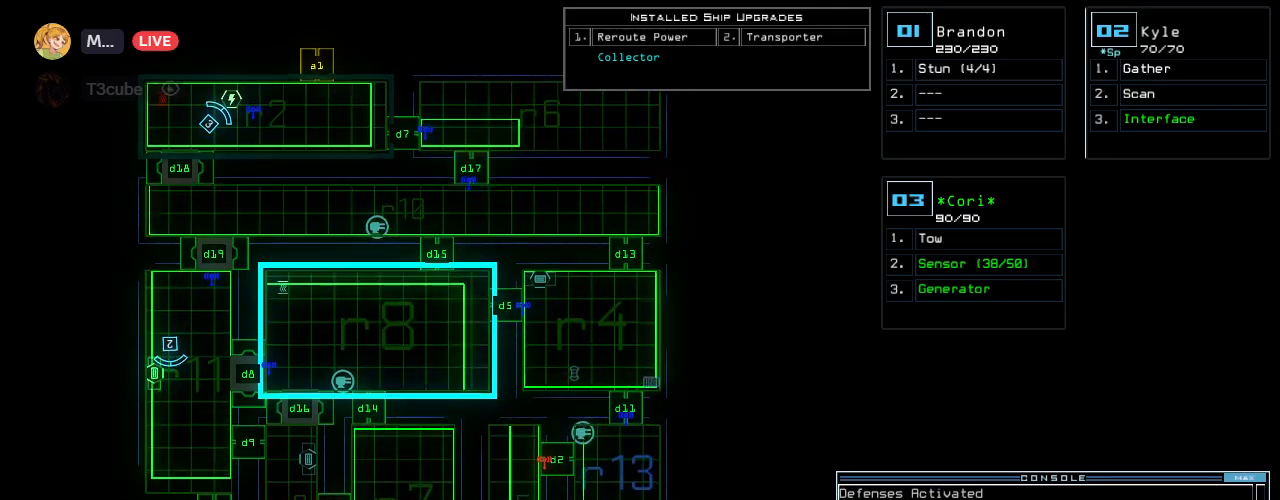
{"keys": [], "events": [[140, "0", "up"], [300, "down", "up"]]}
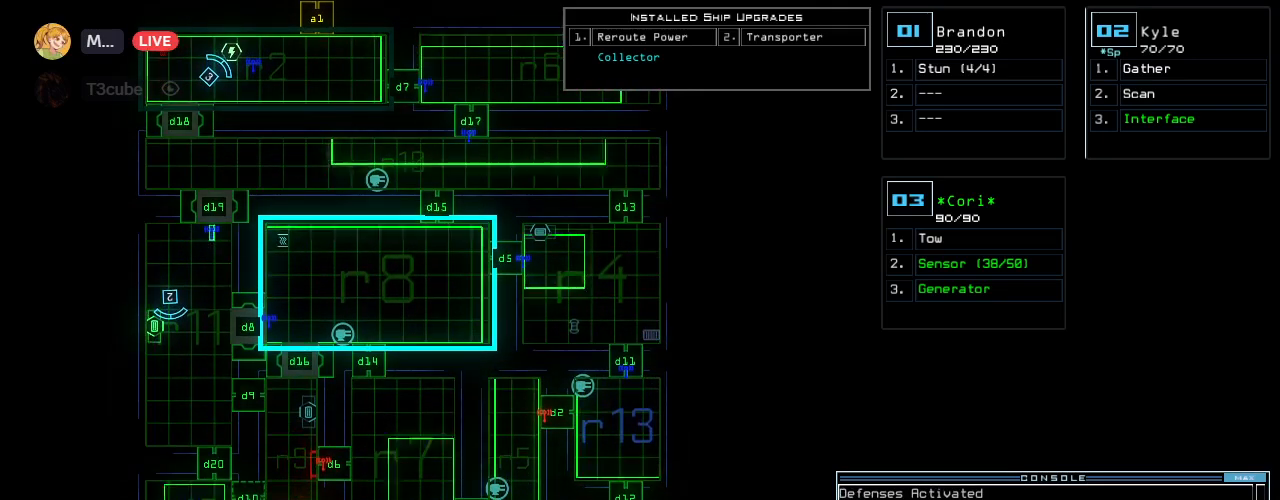
{"keys": [], "events": []}
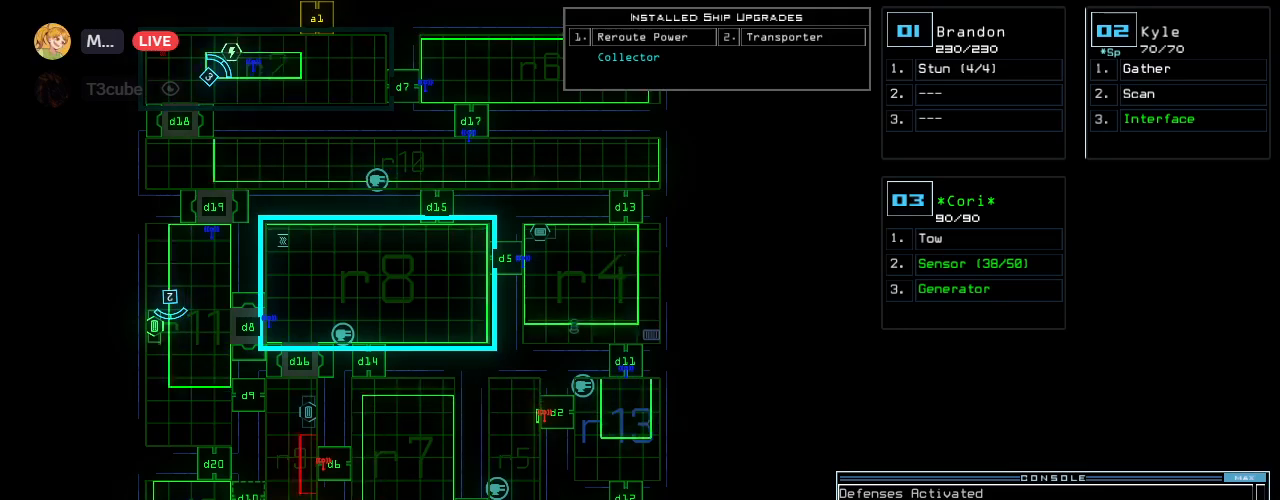
{"keys": [], "events": []}
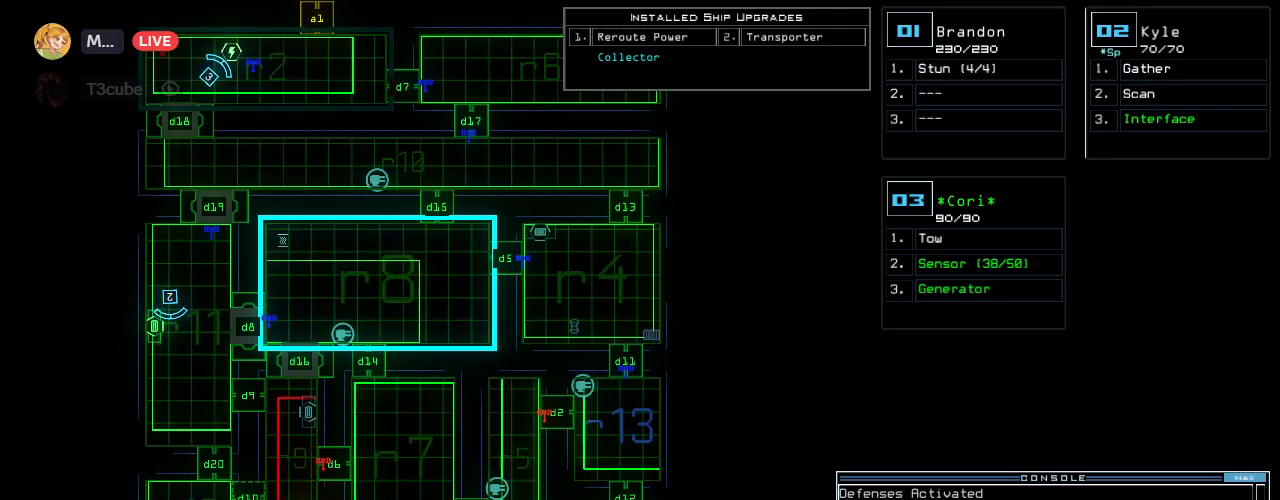
{"keys": [], "events": []}
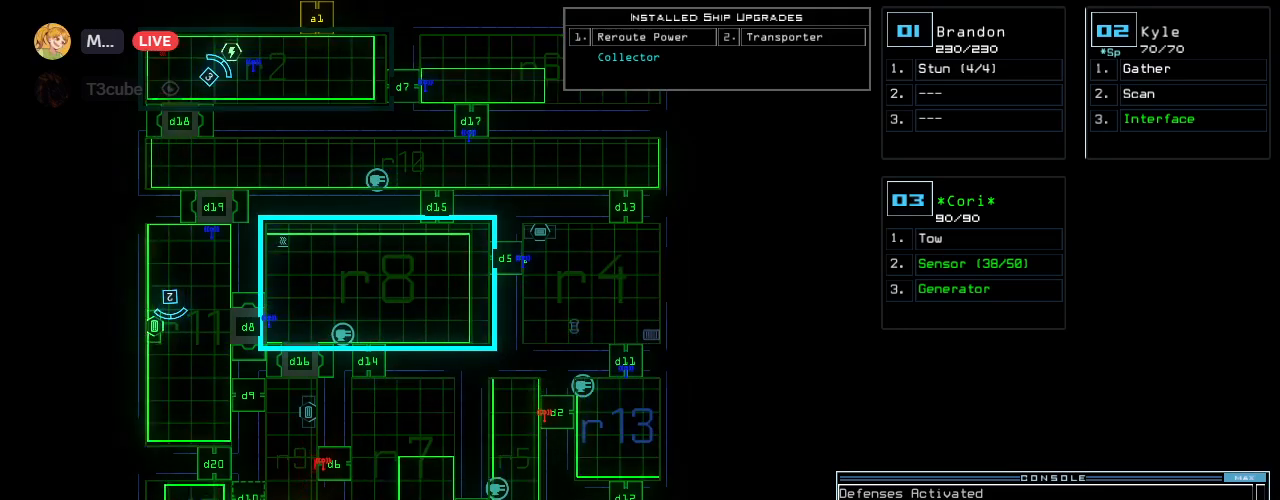
{"keys": [], "events": []}
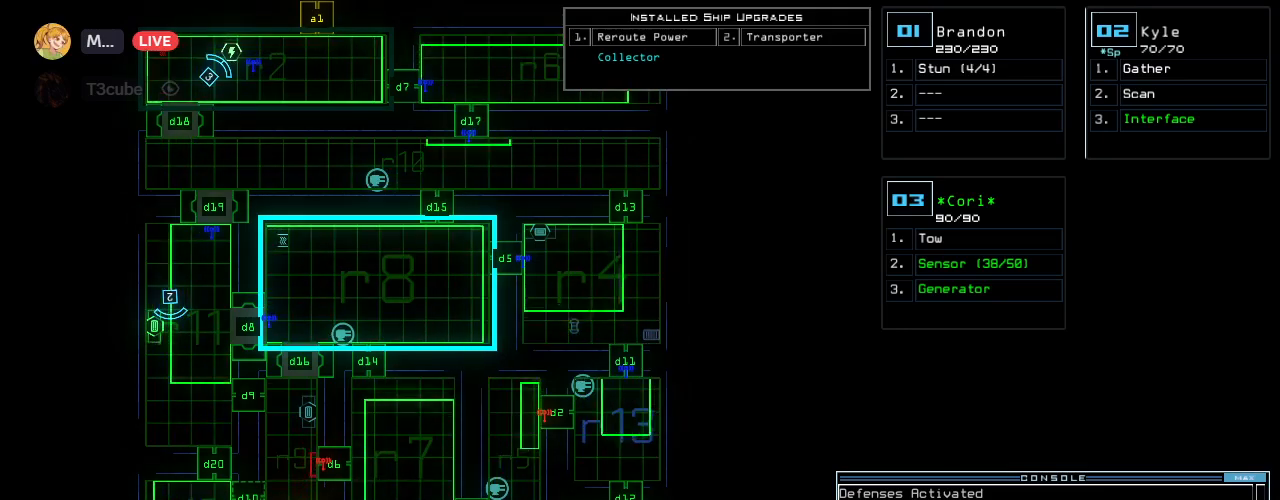
{"keys": [], "events": []}
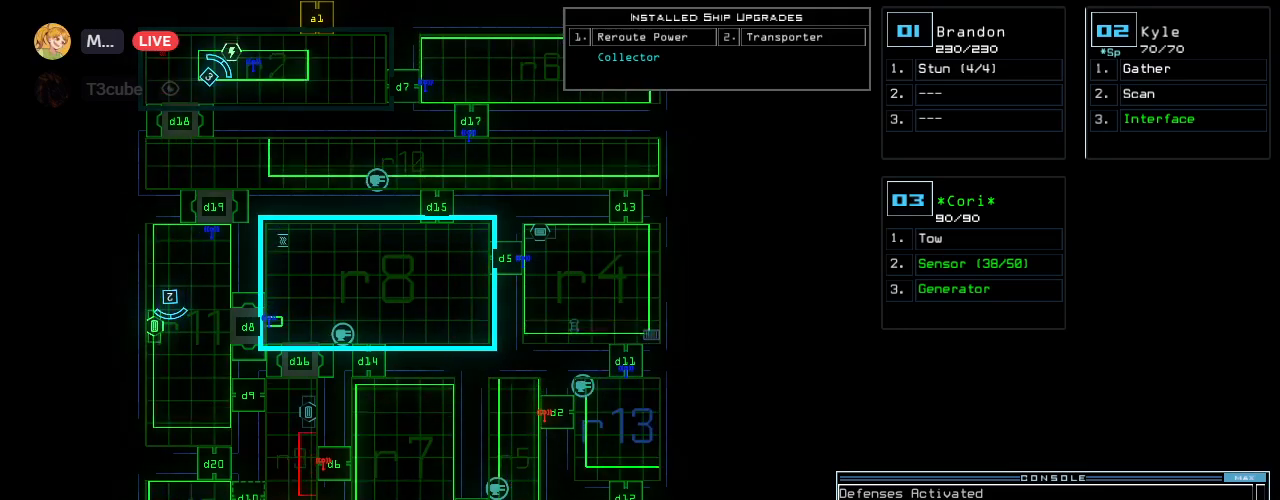
{"keys": [], "events": [[320, "left", "down"], [380, "left", "up"]]}
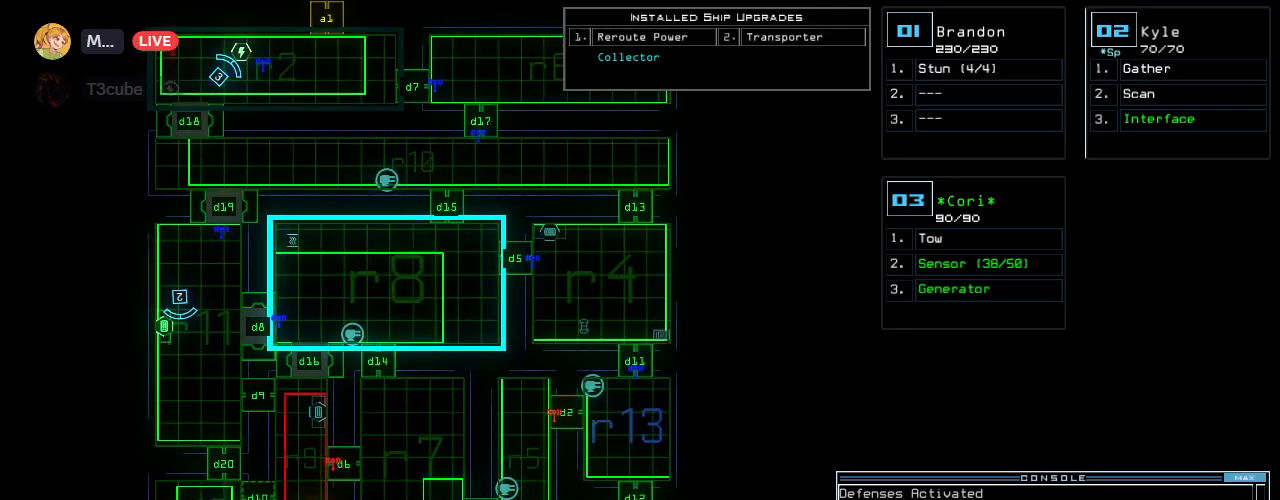
{"keys": [], "events": [[220, "up", "down"], [280, "up", "up"]]}
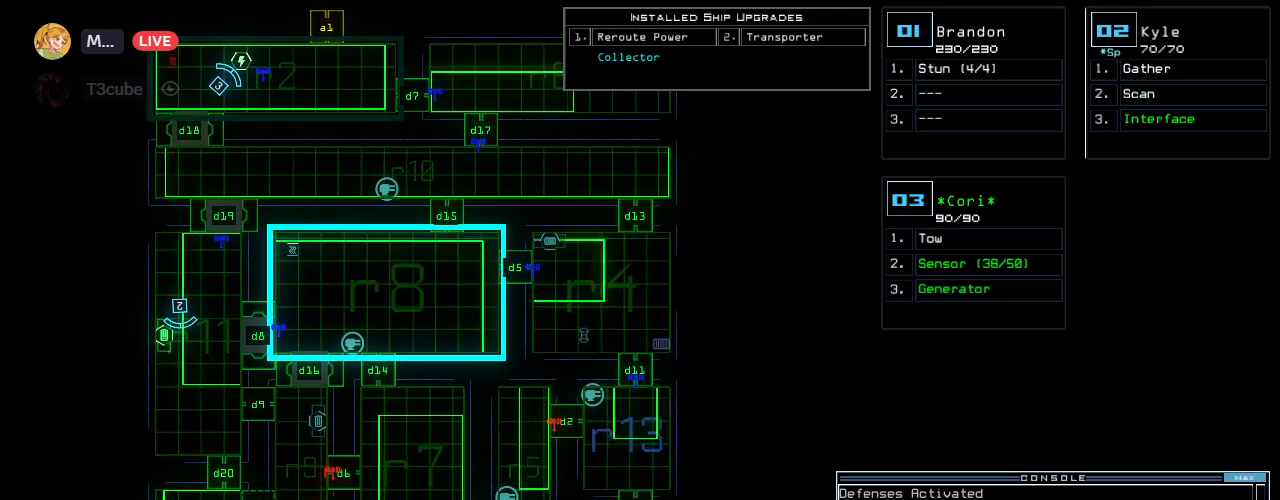
{"keys": [], "events": [[140, "right", "down"], [220, "right", "up"]]}
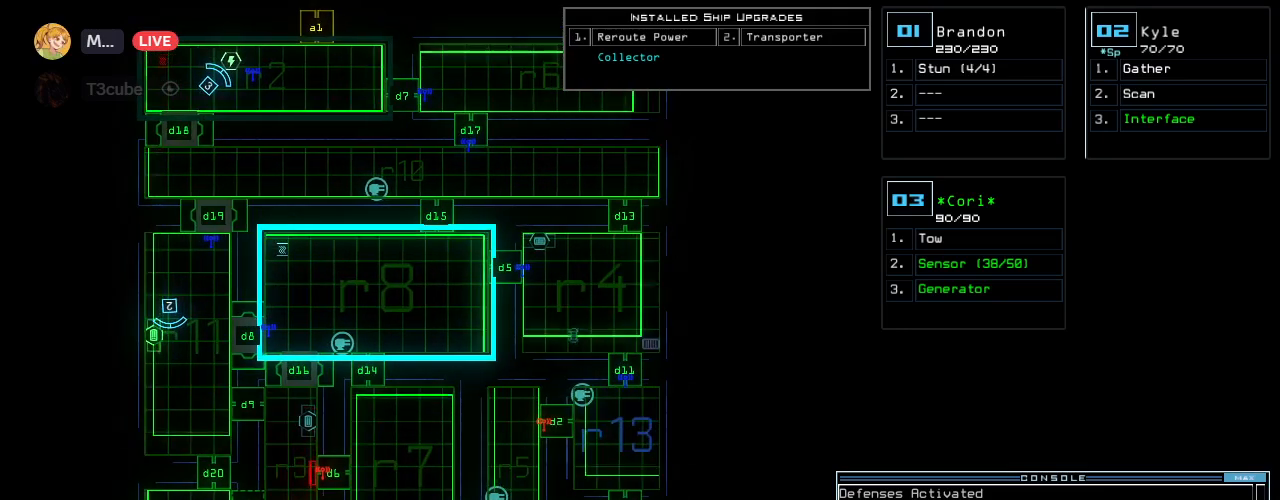
{"keys": [], "events": []}
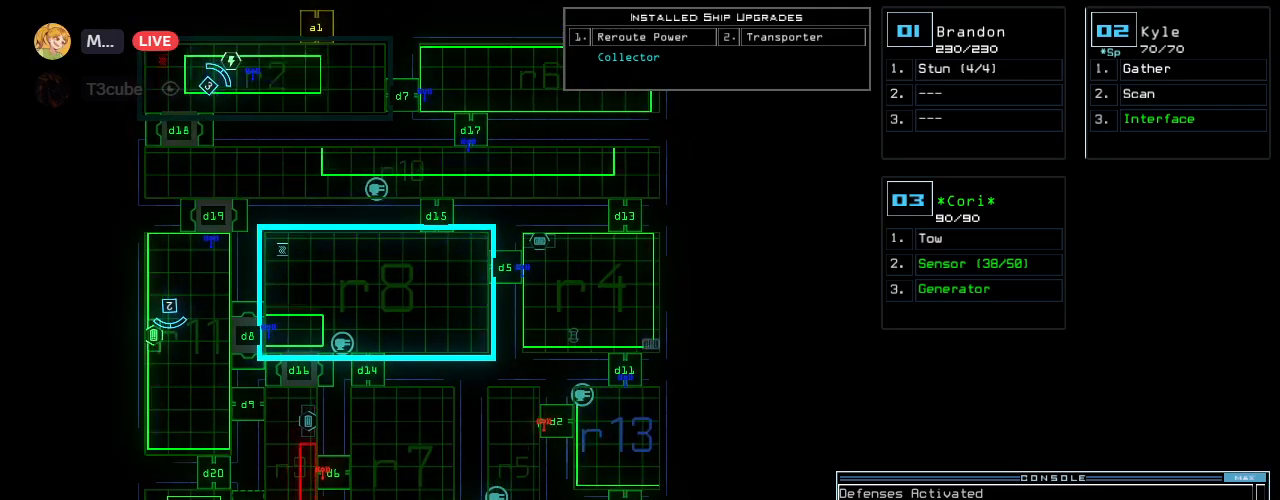
{"keys": [], "events": []}
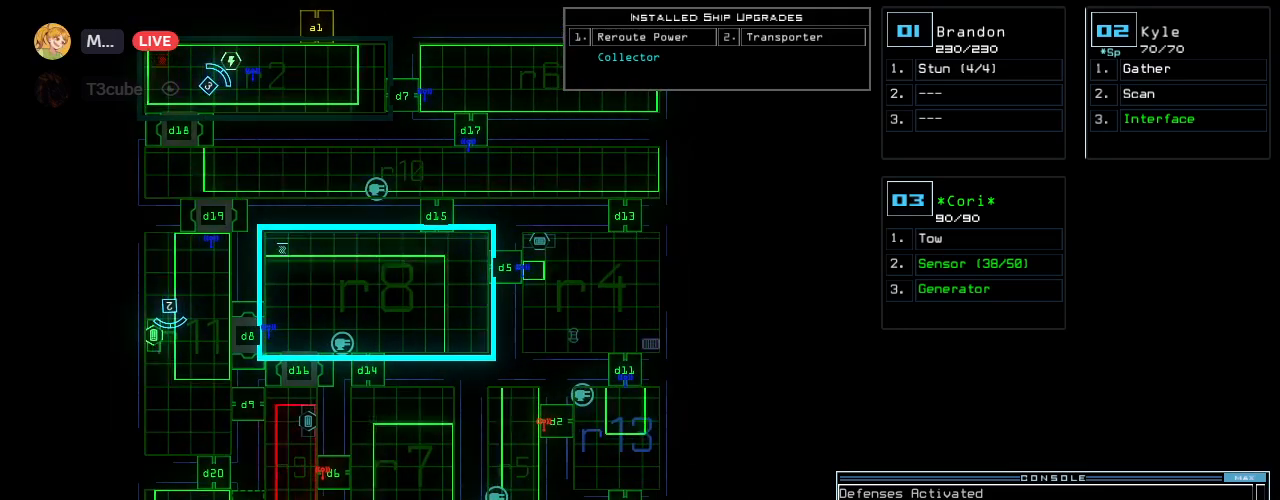
{"keys": [], "events": []}
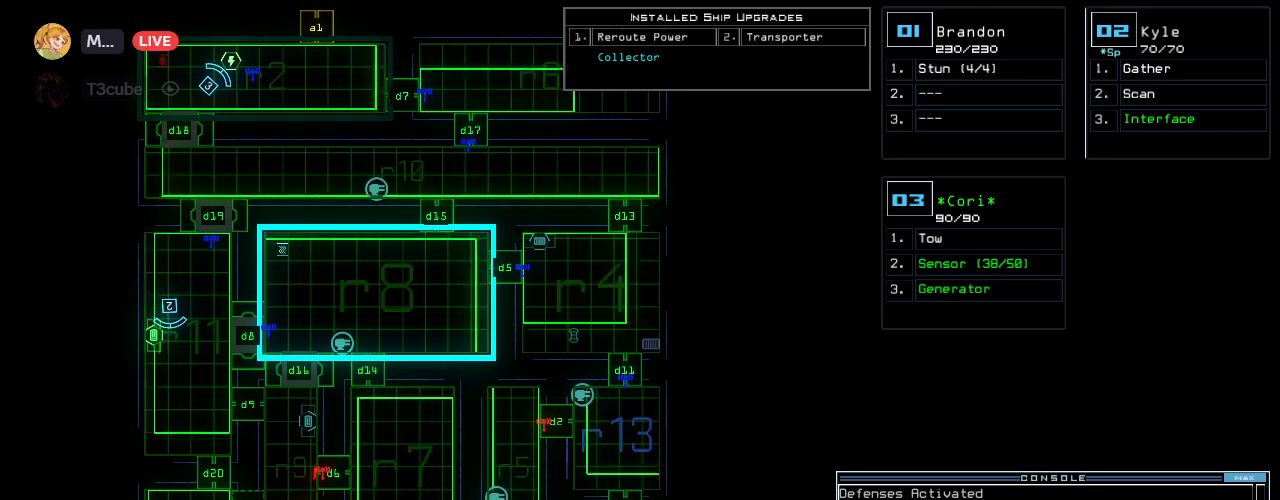
{"keys": [], "events": []}
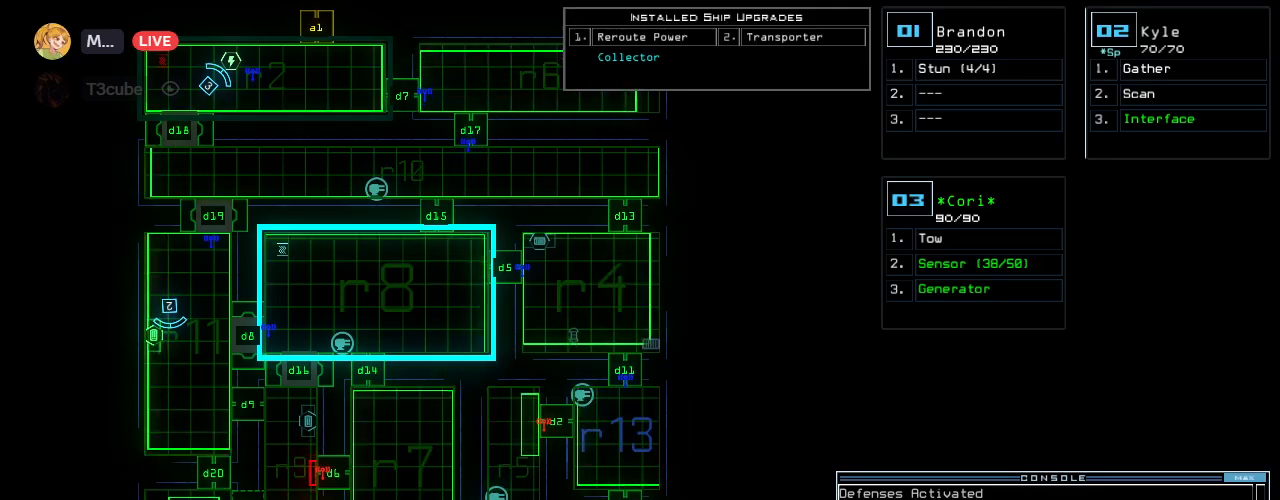
{"keys": [], "events": []}
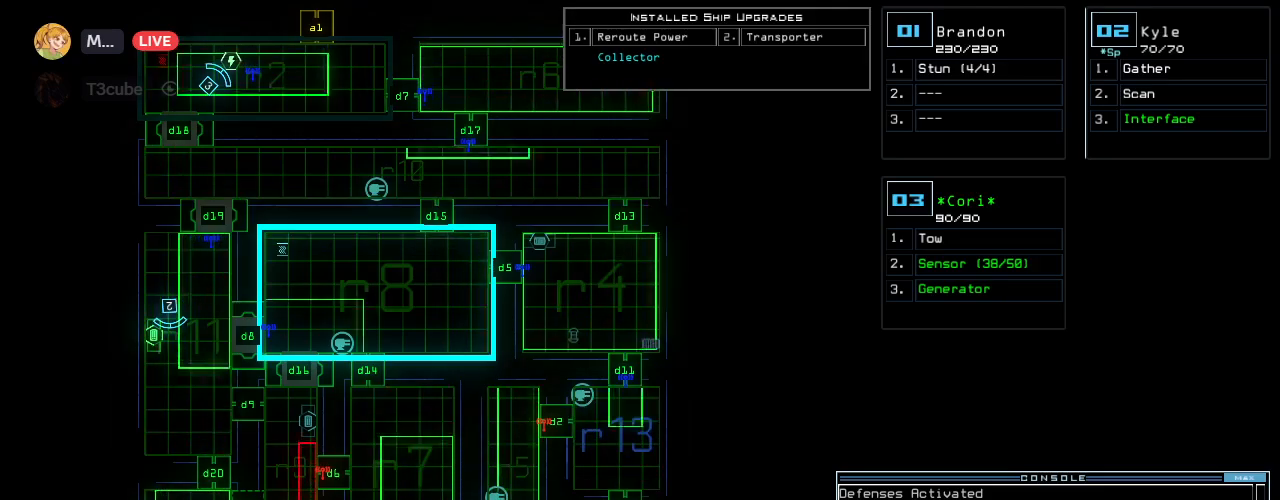
{"keys": [], "events": []}
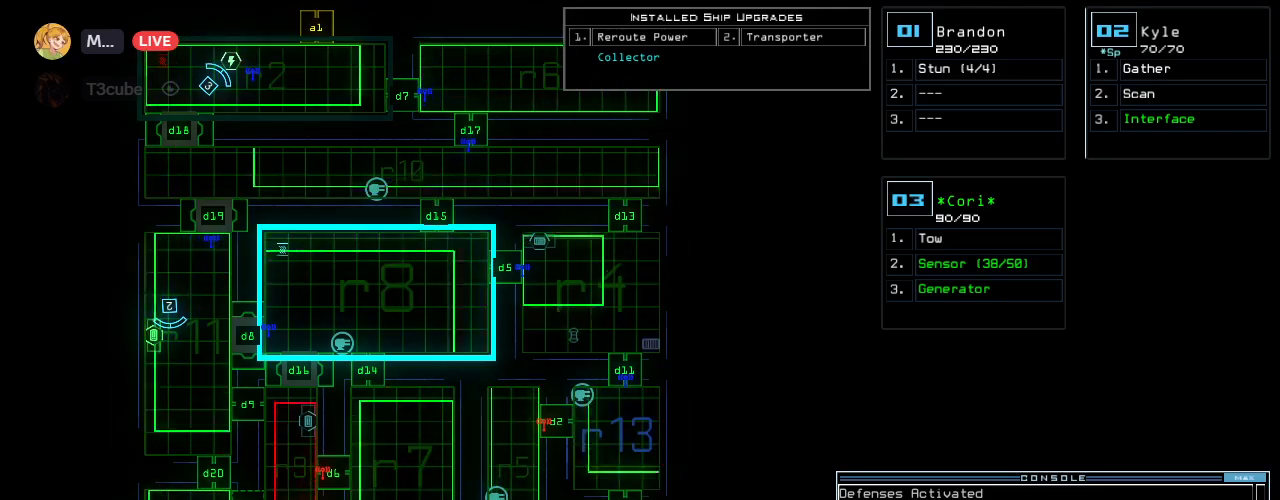
{"keys": ["down", "right"], "events": [[240, "3", "down"], [260, "down", "down"], [340, "right", "down"], [360, "3", "up"]]}
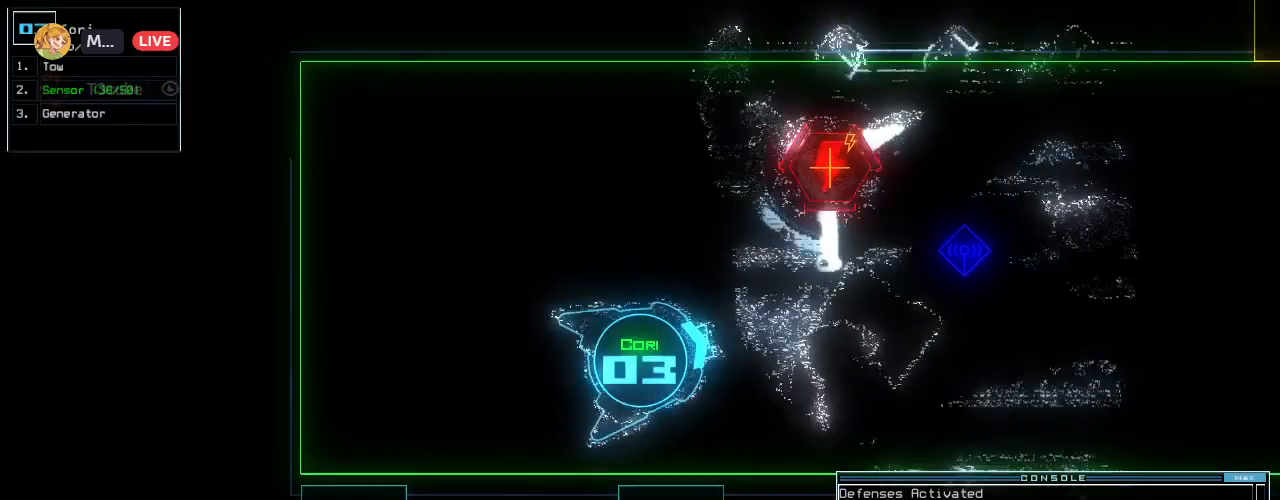
{"keys": ["right", "up"], "events": [[200, "down", "up"], [360, "up", "down"]]}
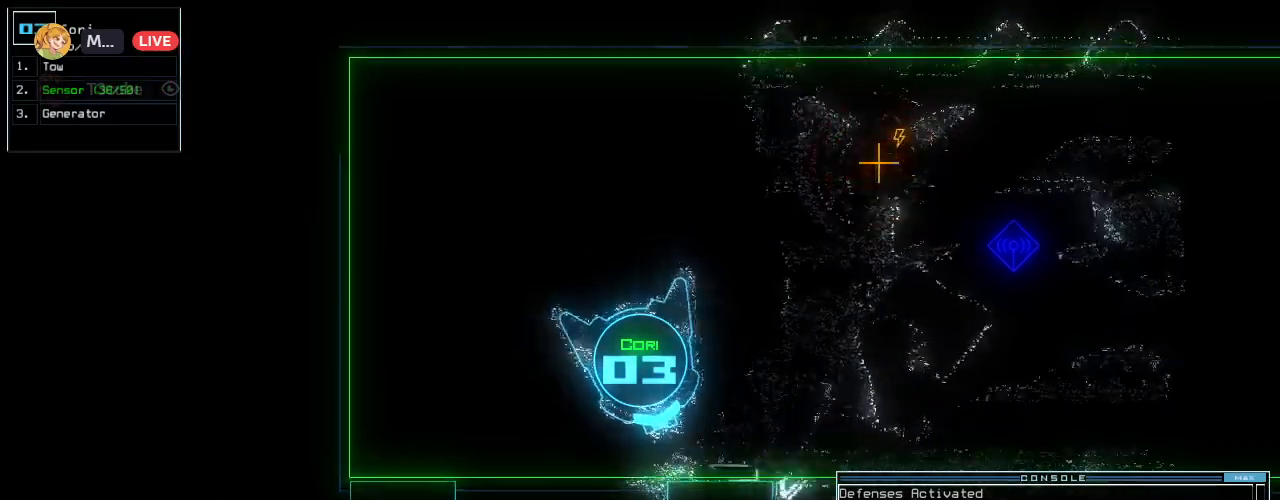
{"keys": ["up"], "events": [[260, "right", "up"], [380, "left", "down"], [420, "left", "up"]]}
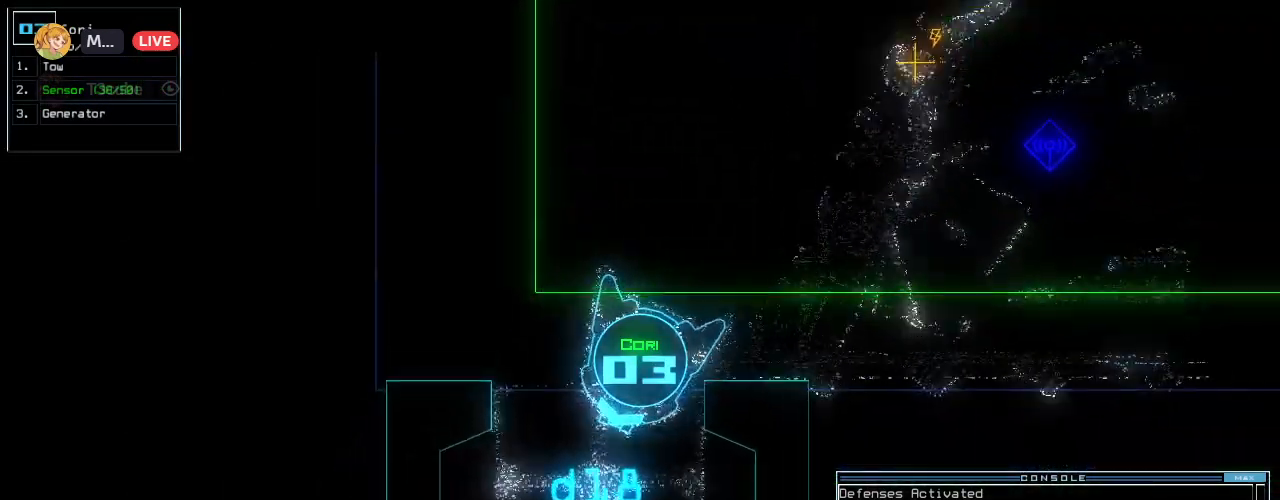
{"keys": ["up"]}
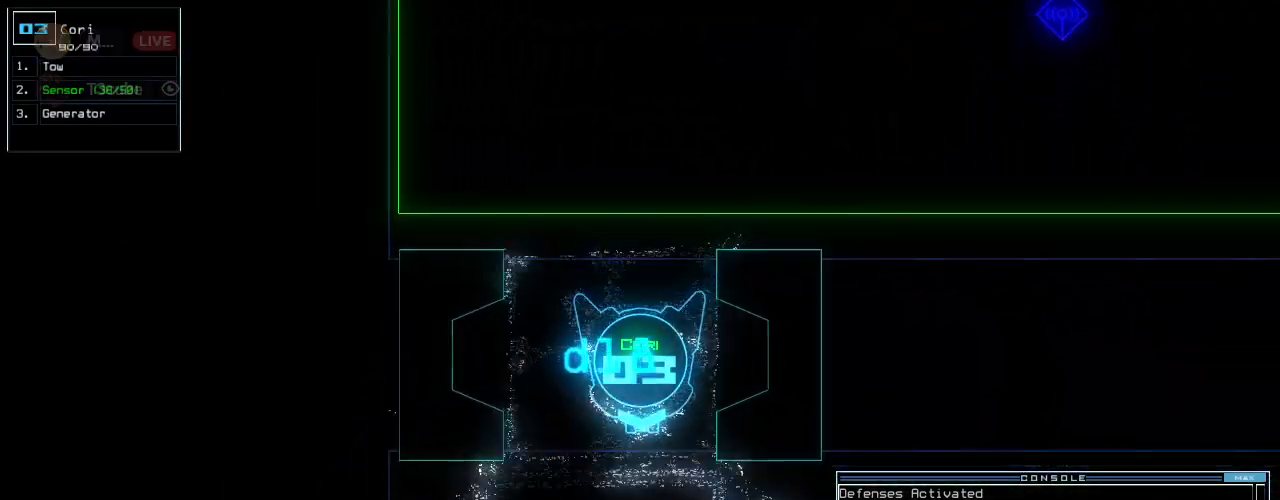
{"keys": ["up"]}
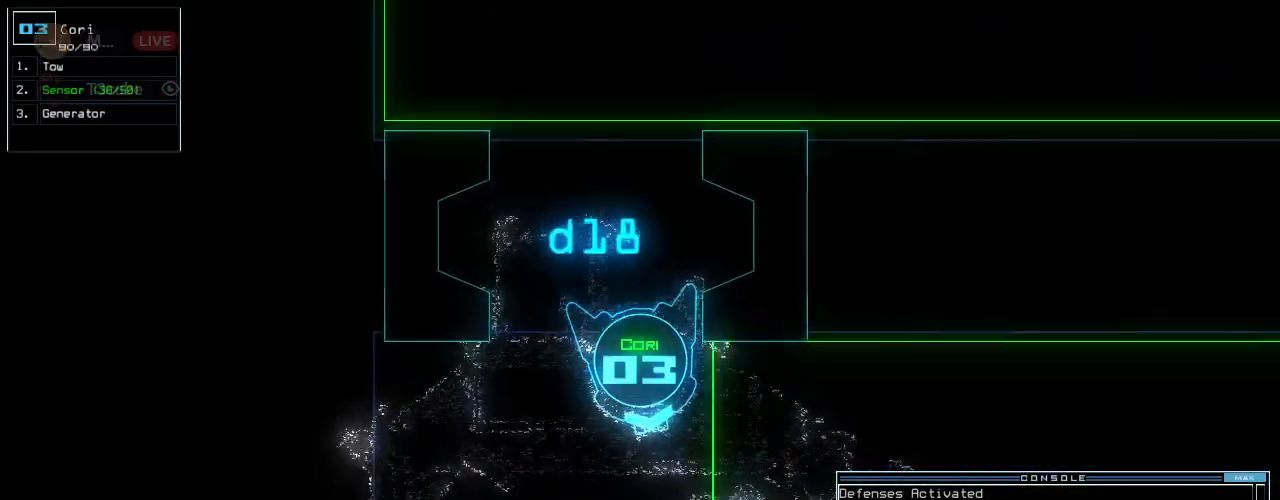
{"keys": ["left", "up"], "events": [[140, "left", "down"], [220, "left", "up"], [260, "left", "down"], [420, "left", "up"], [460, "left", "down"]]}
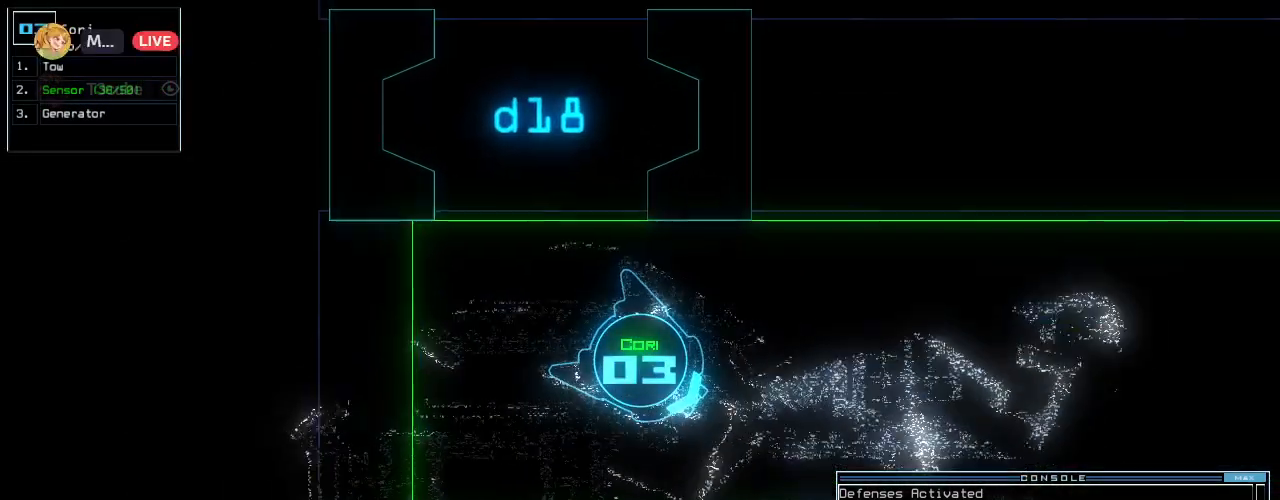
{"keys": ["up"], "events": [[80, "left", "up"], [240, "right", "down"], [360, "right", "up"], [400, "right", "down"], [480, "right", "up"]]}
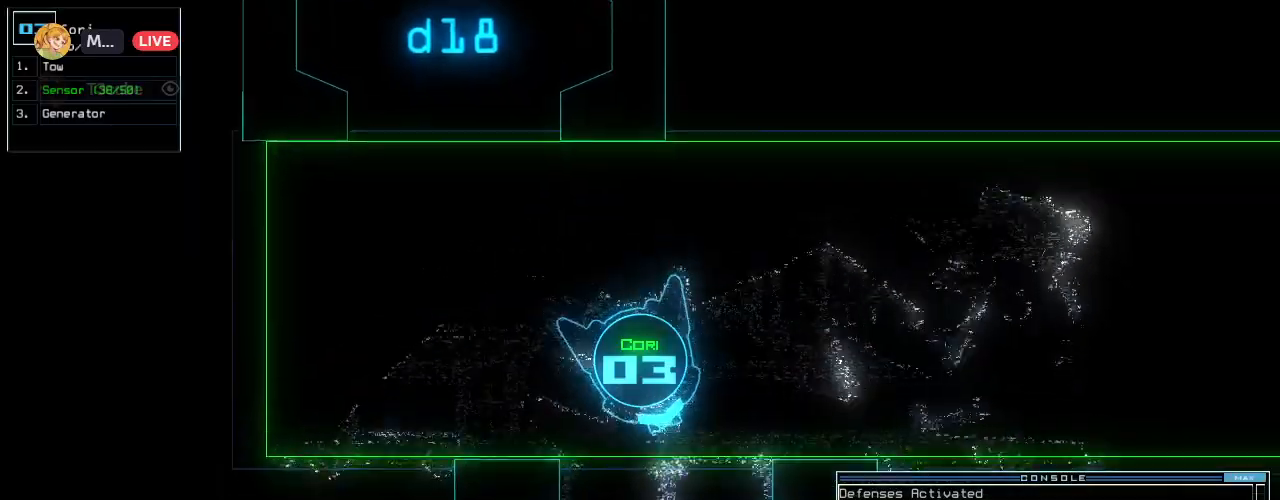
{"keys": ["up"], "events": [[80, "right", "down"], [160, "right", "up"], [320, "right", "down"], [480, "right", "up"]]}
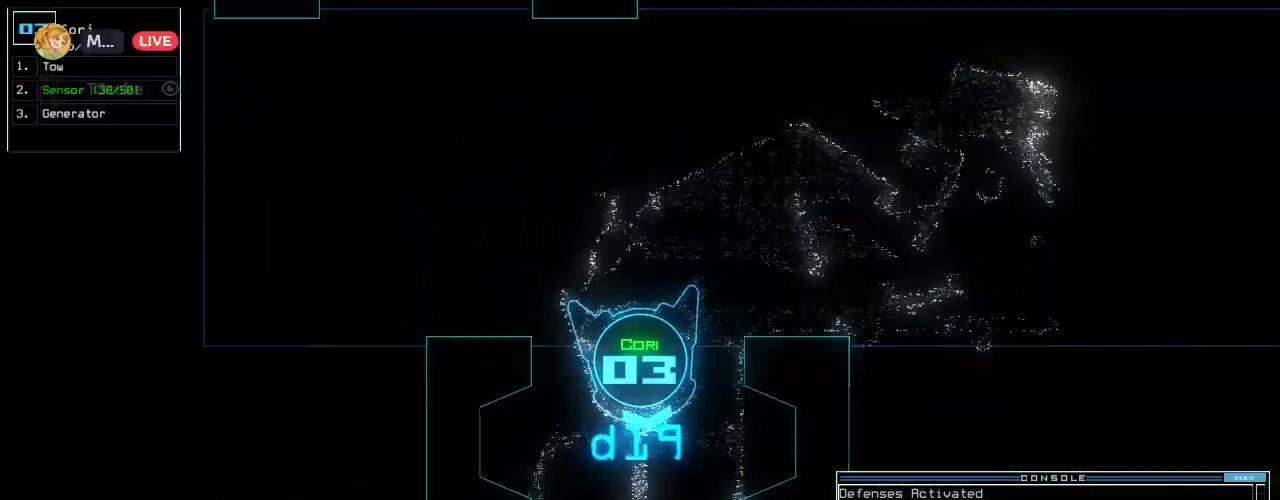
{"keys": ["right", "up"], "events": [[460, "right", "down"]]}
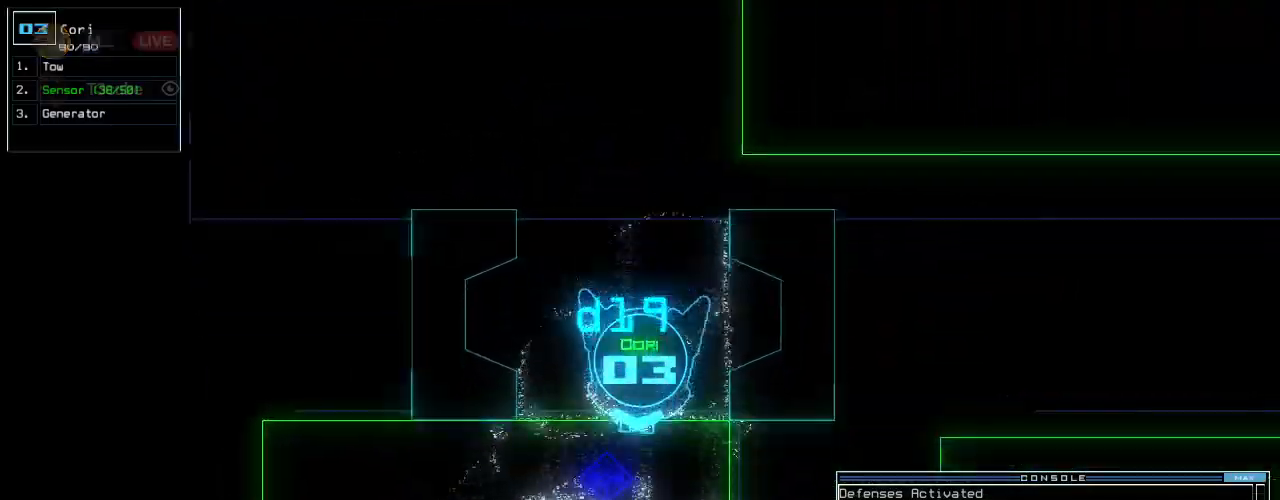
{"keys": ["up"], "events": [[20, "right", "up"]]}